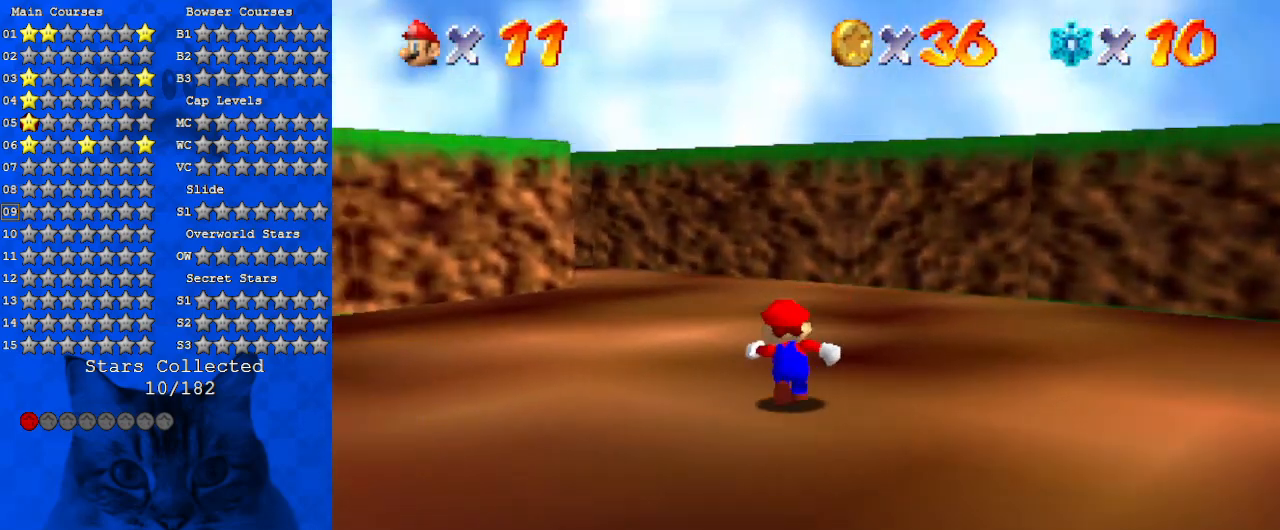
Gameplay with keyboard; each line is a JSON object with the keys held at the frame after it. "events" lists presses ("down") and releases ("up") of "a", "c", "ctrl", "d", "down", "left", "return", "right", "s", "shift", "up", "w", "x" and "y" between this image and that frame as [ms after this image, input, new state], when the widget could be followed in between. No other keys are recorded. Mouse input is not recorded.
{"keys": ["up"], "events": [[67, "d", "up"], [367, "d", "down"], [467, "d", "up"]]}
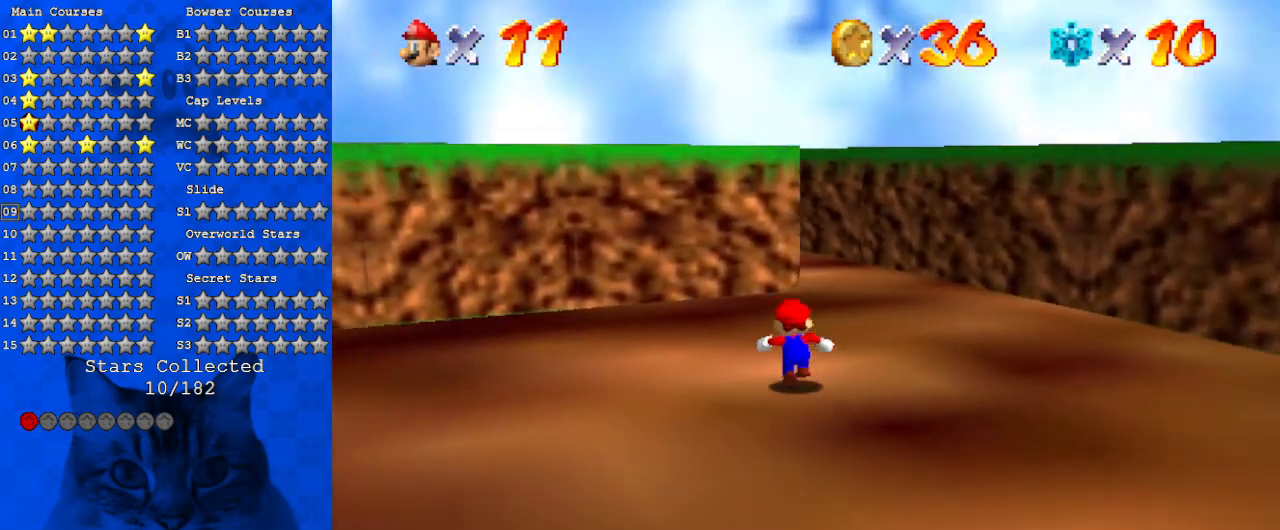
{"keys": ["right", "shift", "up"], "events": [[33, "ctrl", "down"], [100, "right", "down"], [167, "d", "down"], [200, "ctrl", "up"], [300, "d", "up"], [433, "shift", "down"]]}
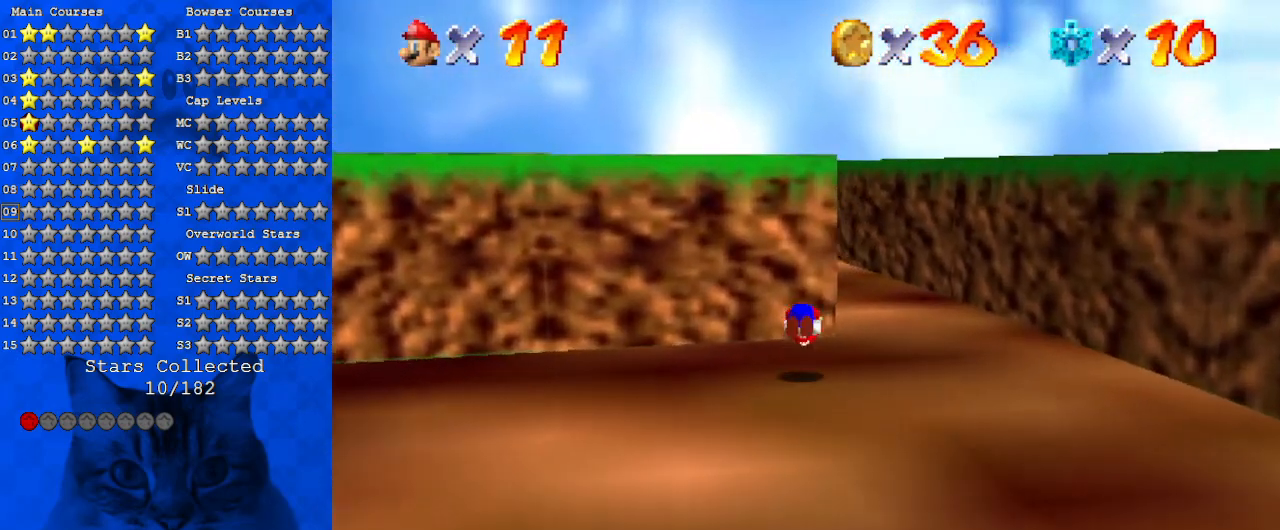
{"keys": ["right", "up"], "events": [[33, "d", "down"], [100, "shift", "up"], [133, "up", "up"], [233, "d", "up"], [467, "up", "down"]]}
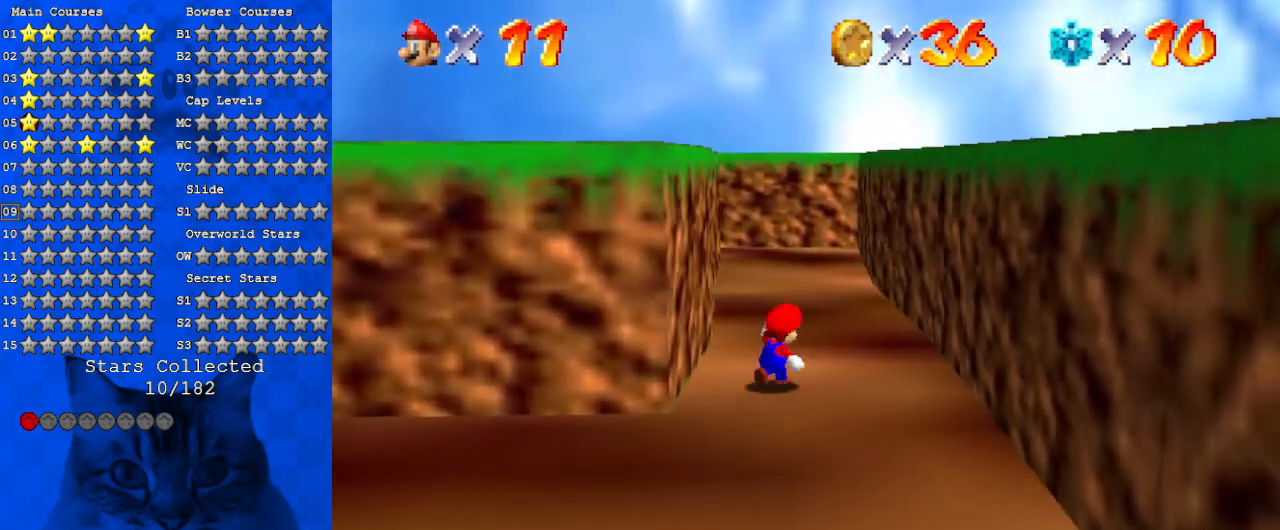
{"keys": ["up"], "events": [[67, "right", "up"], [133, "ctrl", "down"], [300, "ctrl", "up"], [333, "w", "down"], [433, "w", "up"]]}
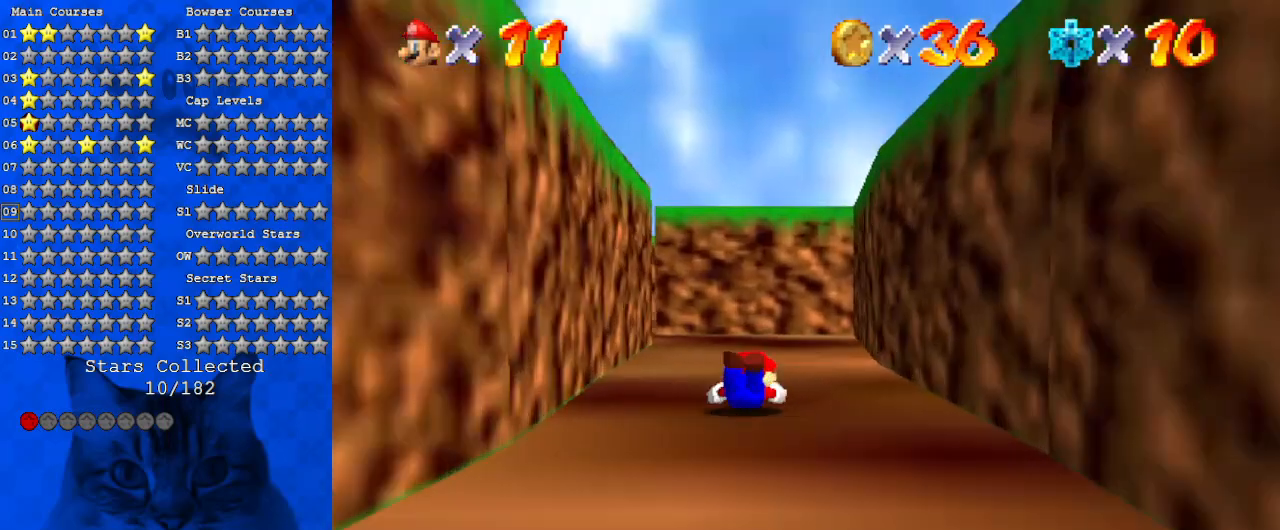
{"keys": ["up"], "events": [[33, "shift", "down"], [300, "shift", "up"]]}
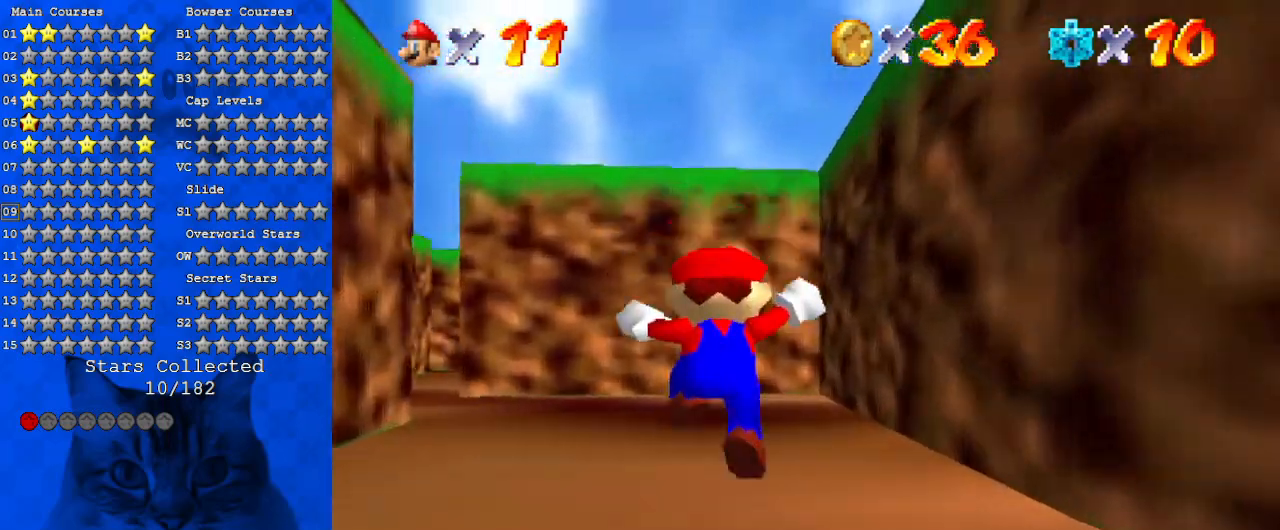
{"keys": ["d", "up"], "events": [[167, "d", "down"], [167, "left", "down"], [300, "d", "up"], [300, "left", "up"], [400, "d", "down"]]}
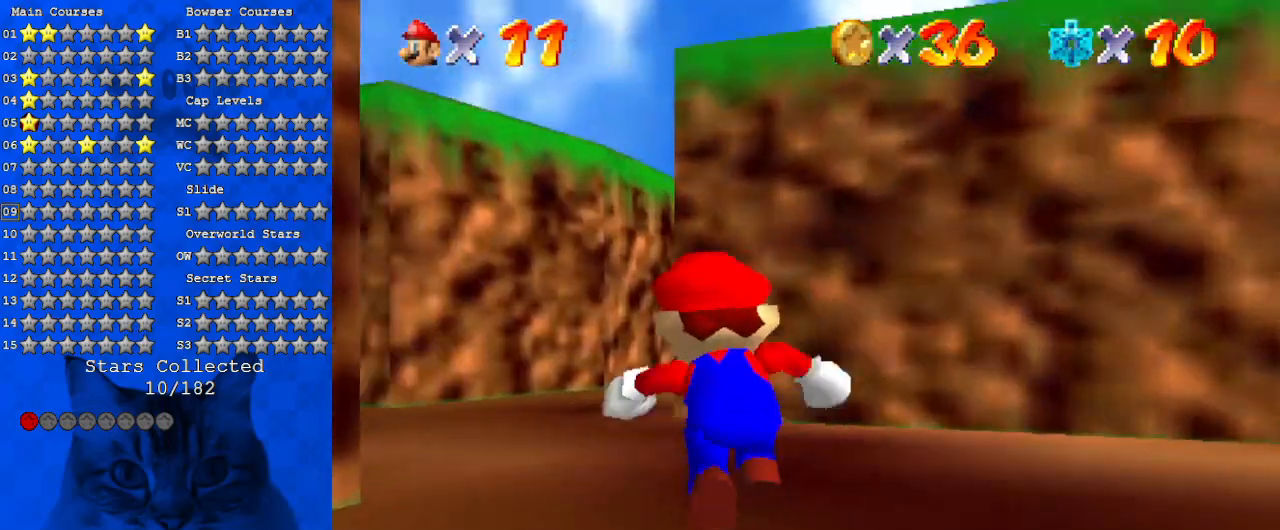
{"keys": ["right", "up"], "events": [[33, "d", "up"], [133, "d", "down"], [133, "left", "down"], [267, "d", "up"], [433, "left", "up"], [500, "right", "down"]]}
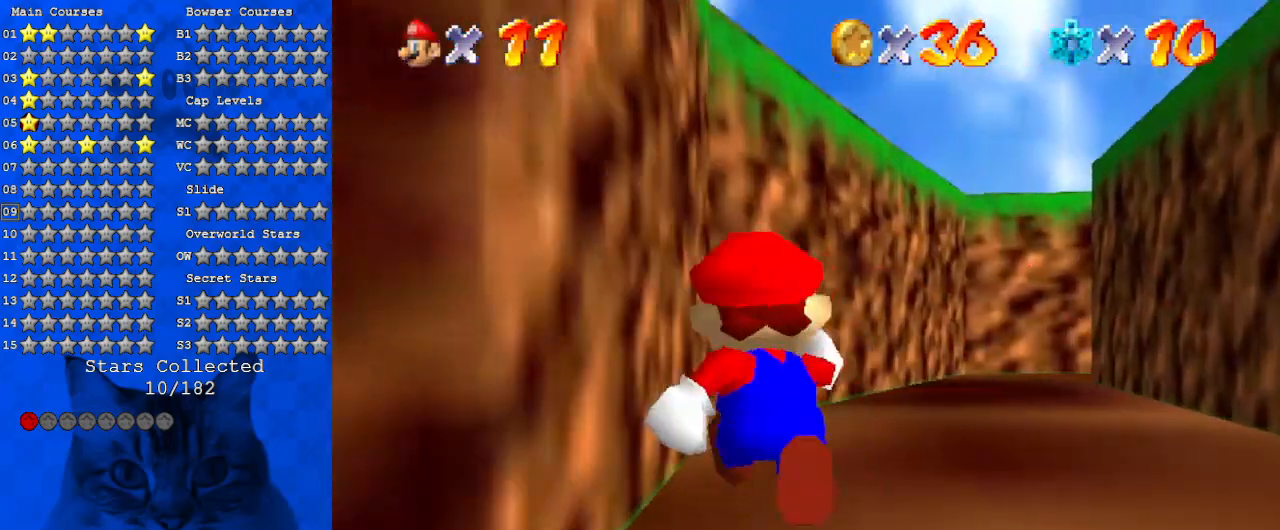
{"keys": ["ctrl", "up"], "events": [[333, "right", "up"], [467, "ctrl", "down"]]}
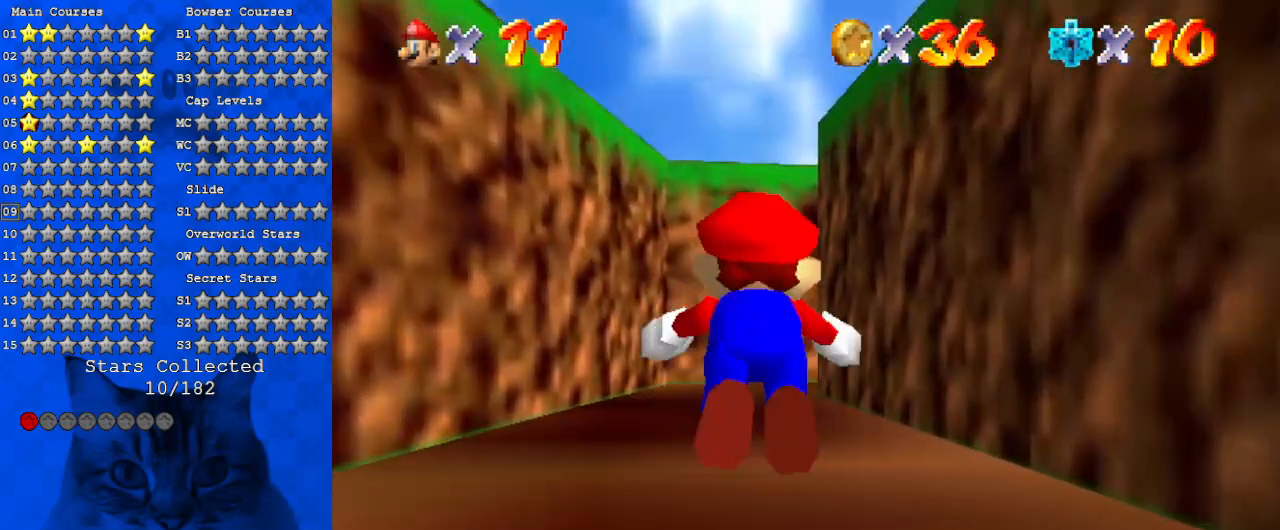
{"keys": ["up"], "events": [[133, "left", "down"], [167, "ctrl", "up"], [367, "left", "up"], [367, "shift", "down"], [500, "shift", "up"]]}
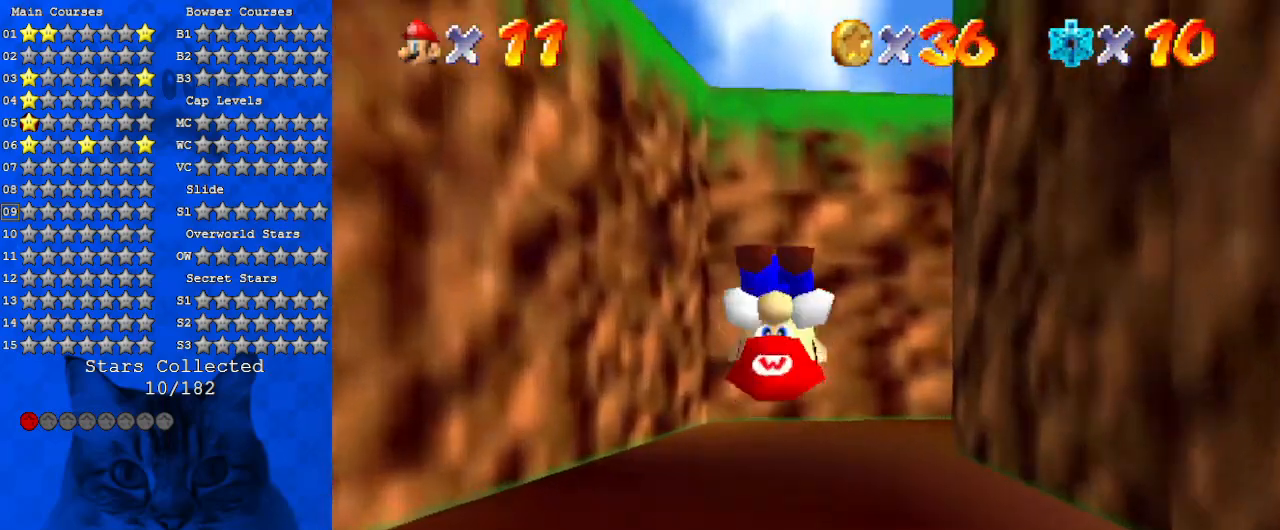
{"keys": ["right", "up"], "events": [[33, "a", "down"], [167, "a", "up"], [167, "right", "down"], [267, "a", "down"], [500, "a", "up"]]}
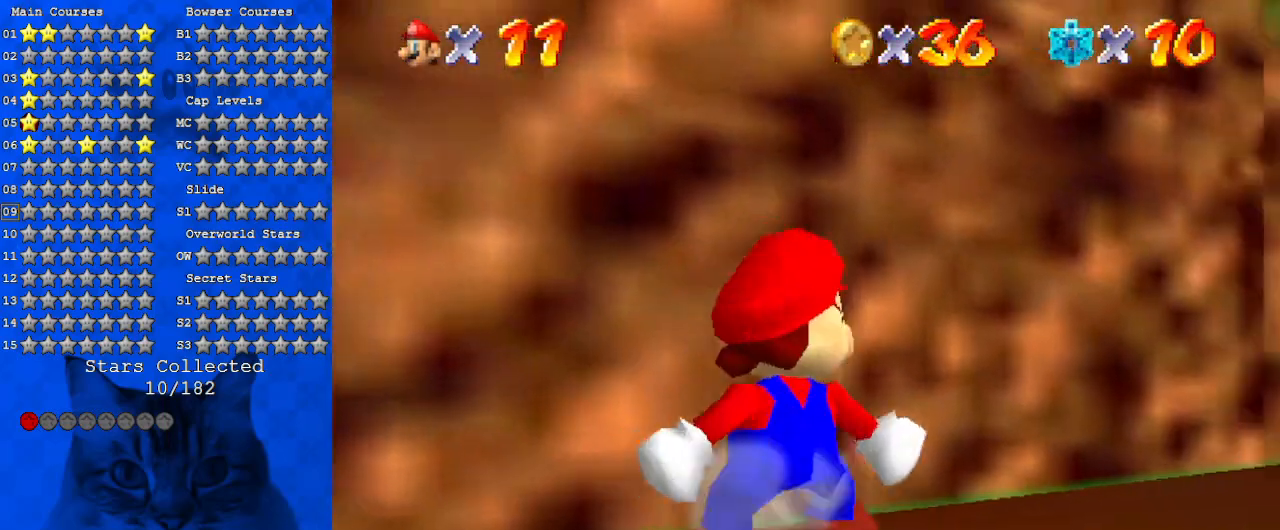
{"keys": ["up"], "events": [[67, "up", "up"], [333, "up", "down"], [467, "right", "up"]]}
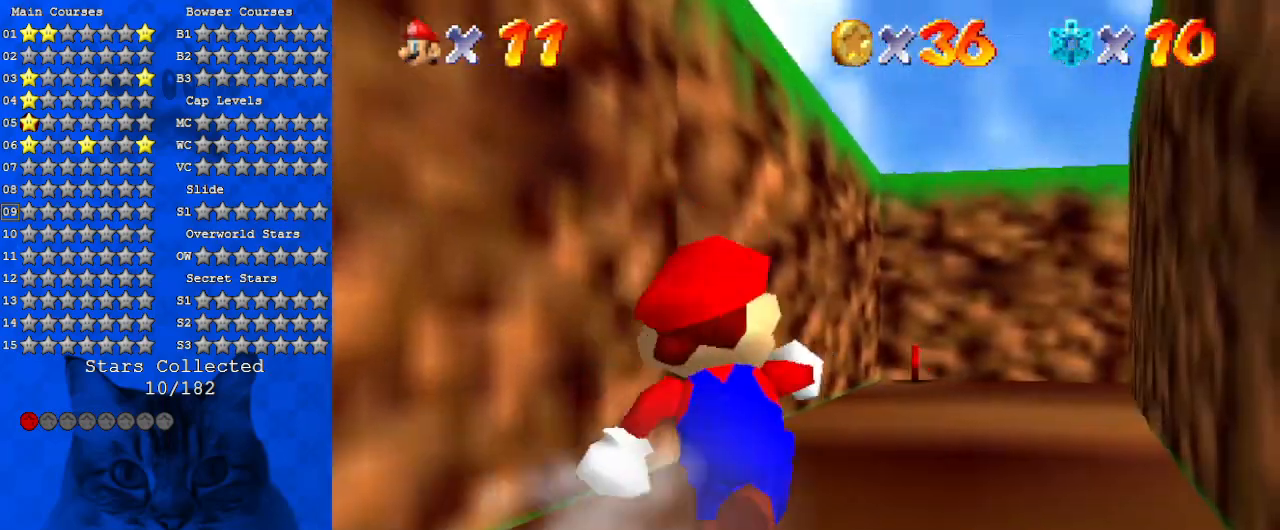
{"keys": ["right", "up"], "events": [[167, "shift", "down"], [267, "right", "down"], [267, "shift", "up"]]}
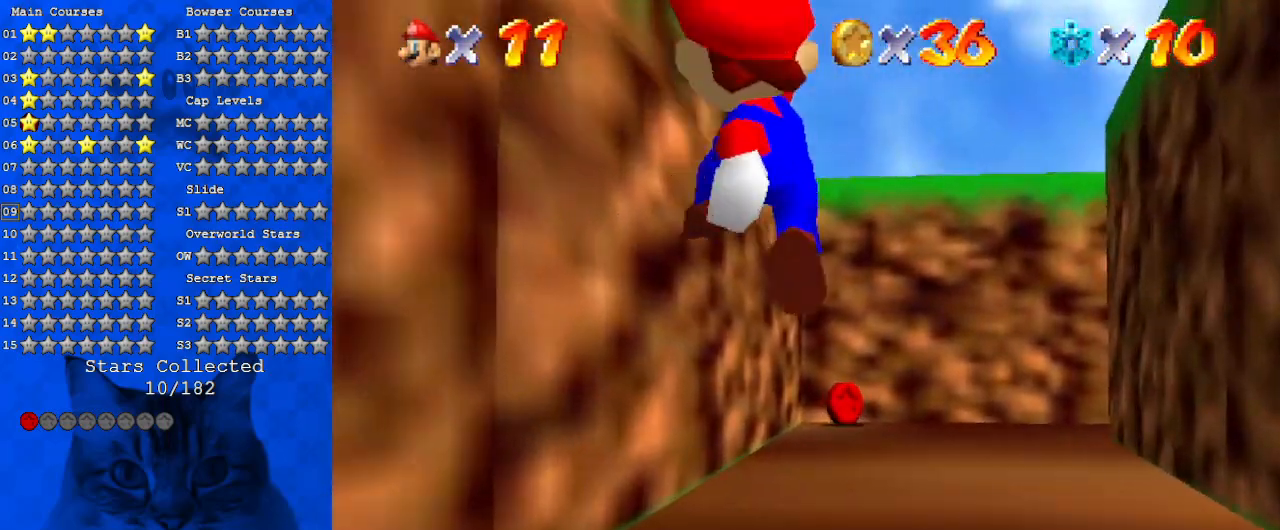
{"keys": ["right", "up"], "events": [[167, "ctrl", "down"], [267, "shift", "down"], [367, "ctrl", "up"], [400, "shift", "up"]]}
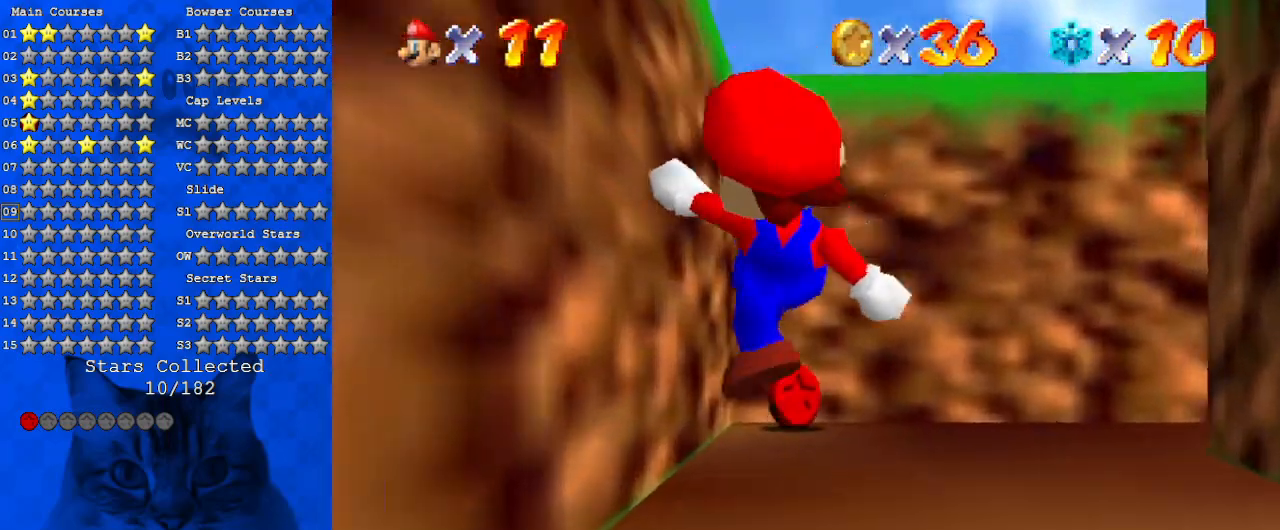
{"keys": ["right", "up"], "events": [[200, "right", "up"], [467, "right", "down"]]}
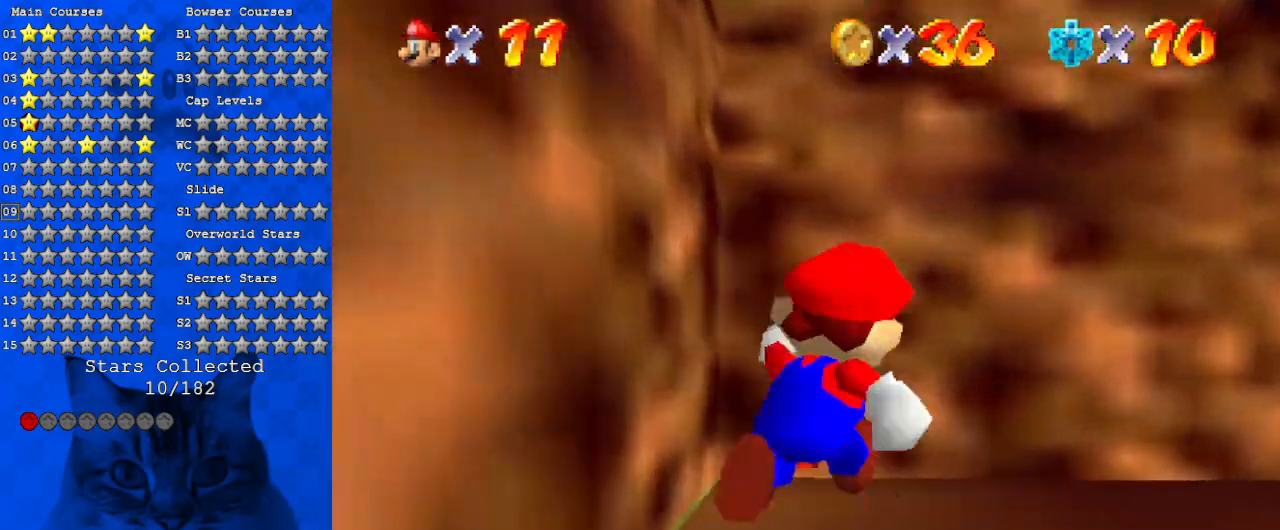
{"keys": ["up"], "events": [[33, "a", "down"], [133, "up", "up"], [167, "a", "up"], [300, "up", "down"], [433, "right", "up"]]}
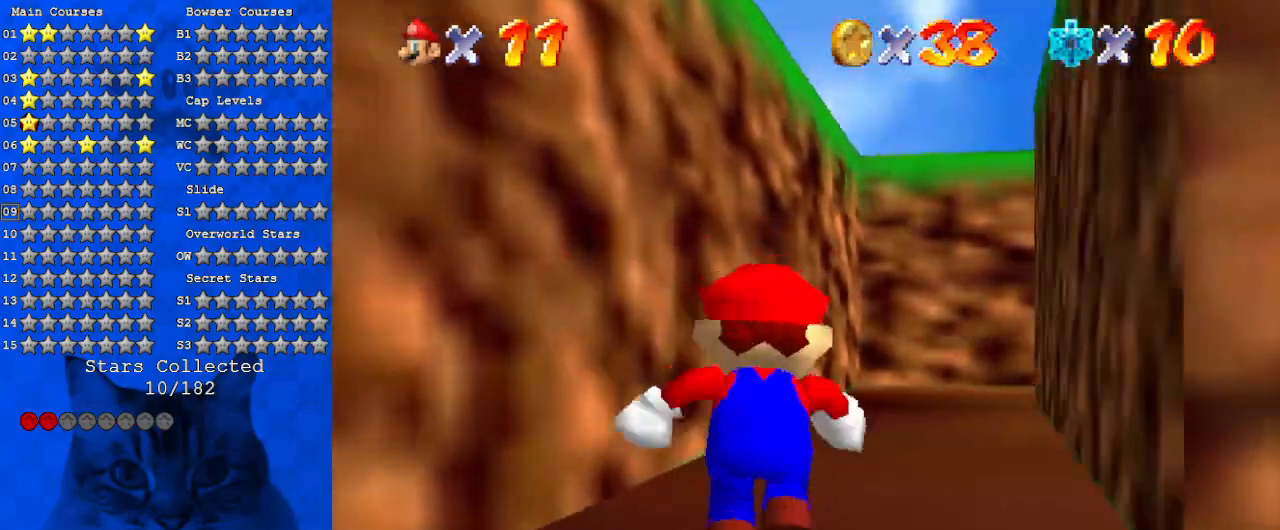
{"keys": ["up"], "events": [[133, "right", "down"], [233, "right", "up"]]}
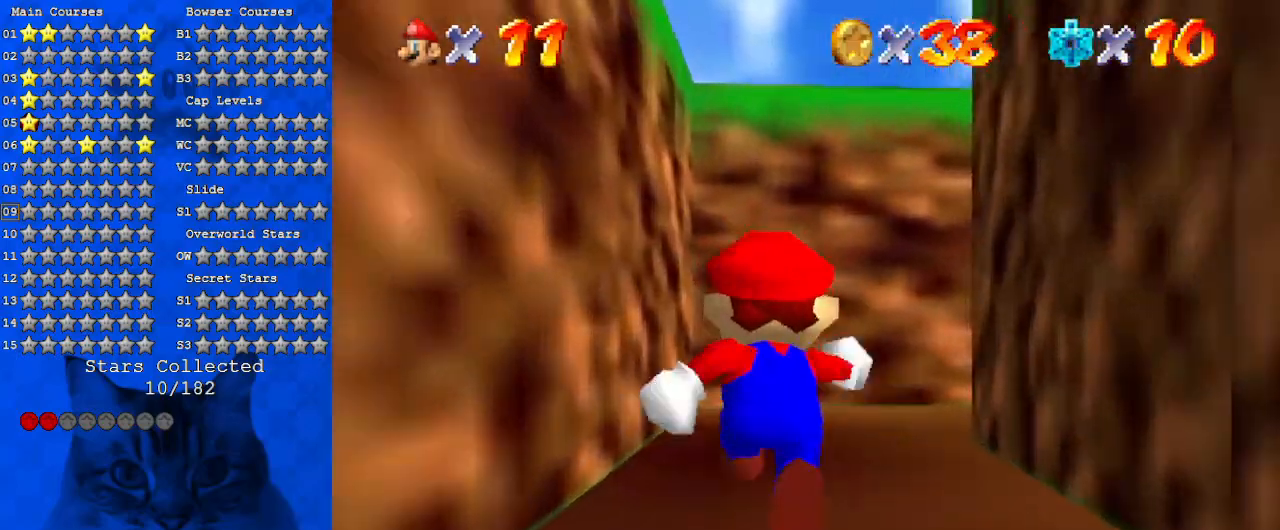
{"keys": ["right", "up"], "events": [[100, "right", "down"], [200, "right", "up"], [467, "right", "down"]]}
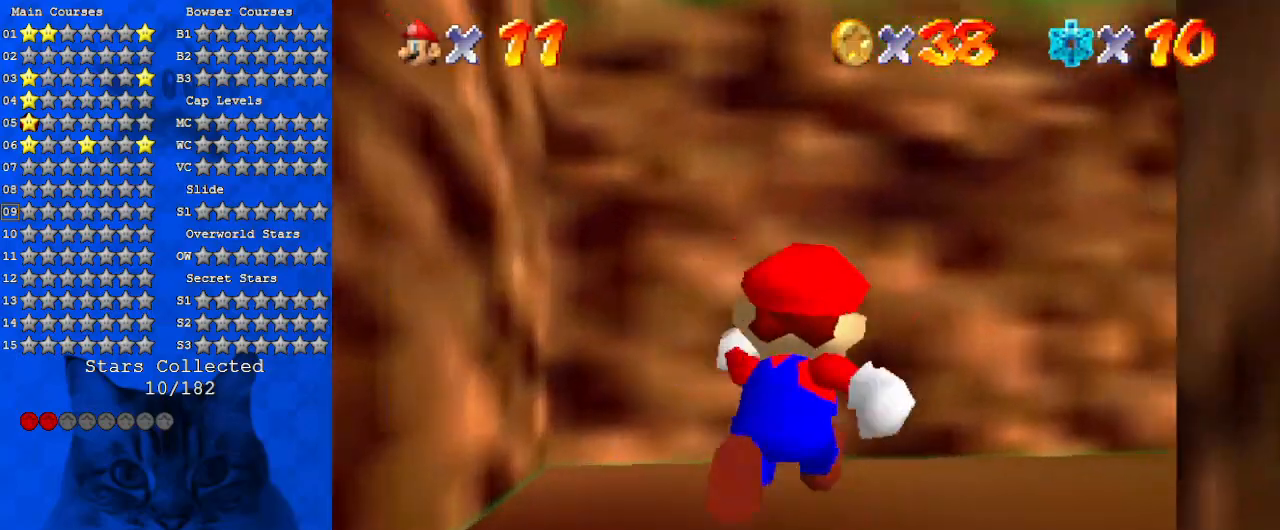
{"keys": ["up"], "events": [[33, "a", "down"], [100, "up", "up"], [200, "a", "up"], [267, "up", "down"], [333, "right", "up"]]}
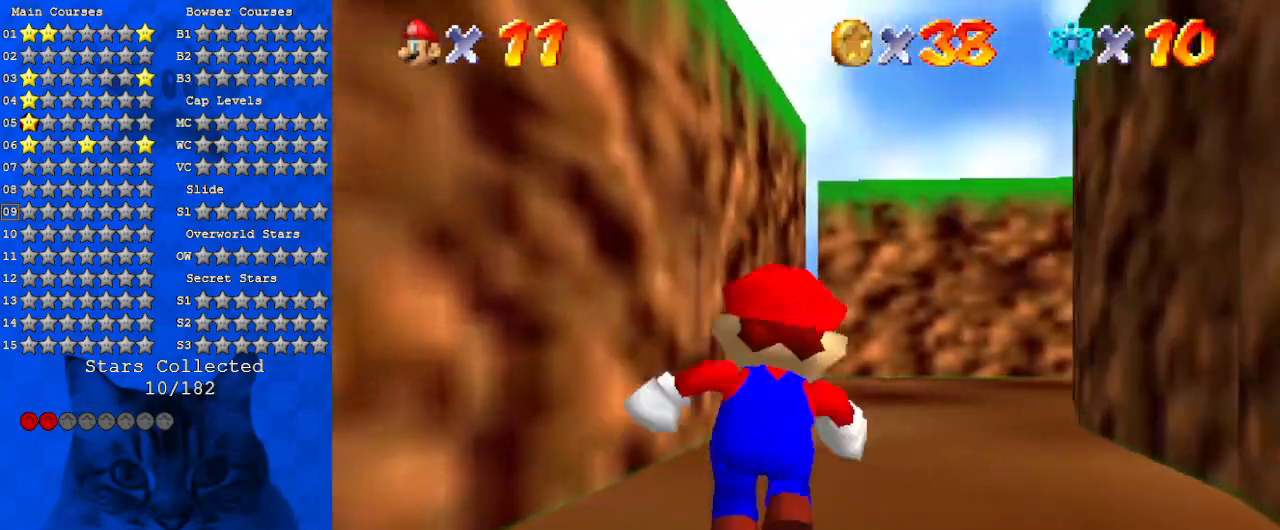
{"keys": ["up"], "events": [[33, "right", "down"], [133, "right", "up"], [367, "left", "down"], [500, "left", "up"]]}
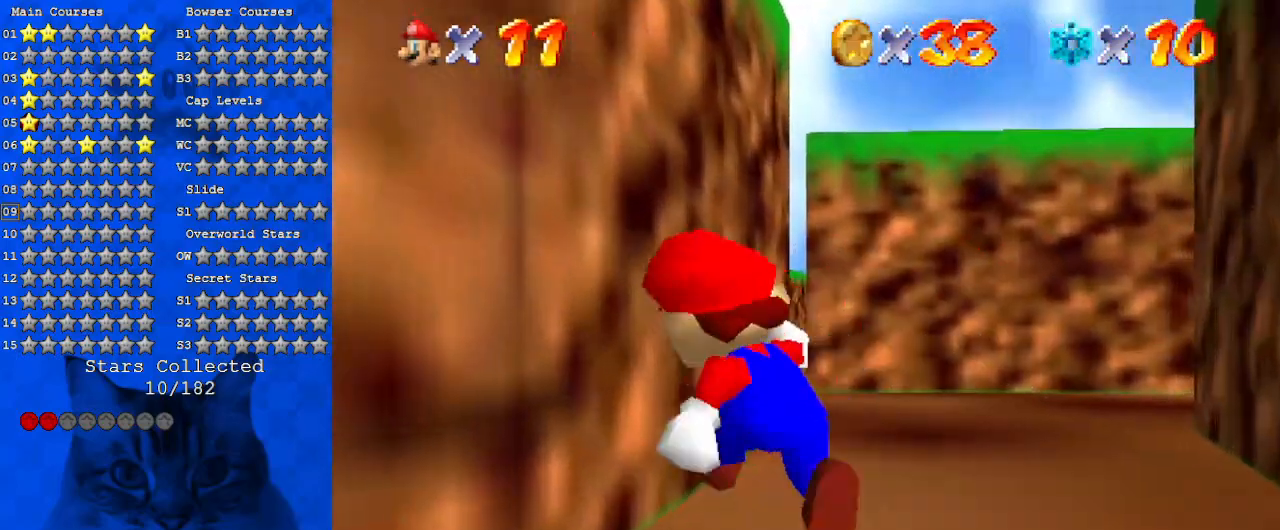
{"keys": ["d"], "events": [[233, "right", "down"], [367, "right", "up"], [467, "d", "down"], [500, "up", "up"]]}
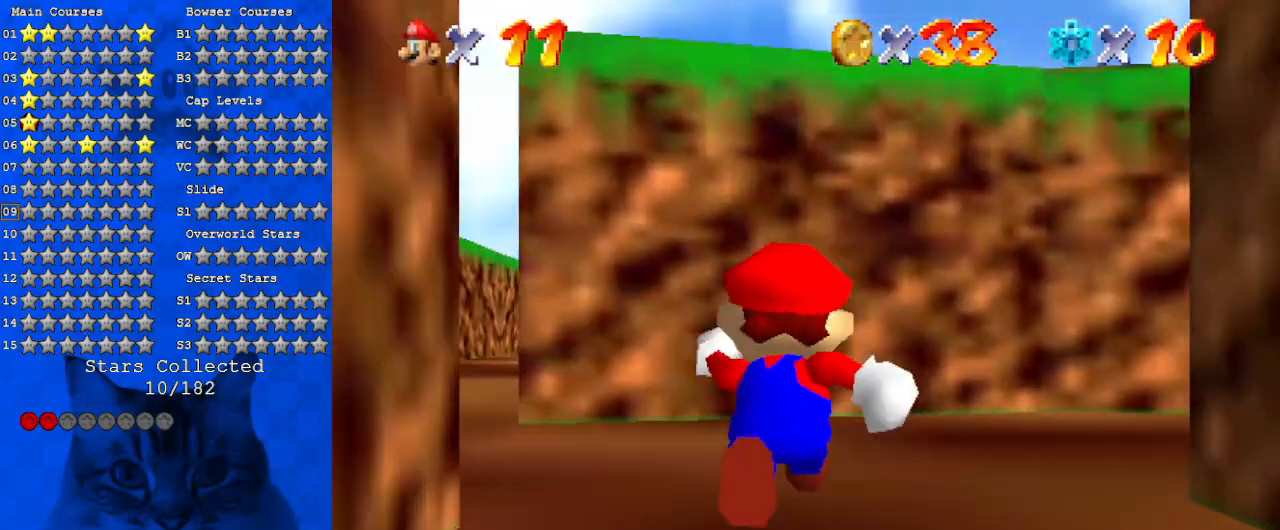
{"keys": ["up"], "events": [[167, "d", "up"], [200, "d", "down"], [300, "up", "down"], [333, "left", "down"], [433, "d", "up"], [433, "left", "up"]]}
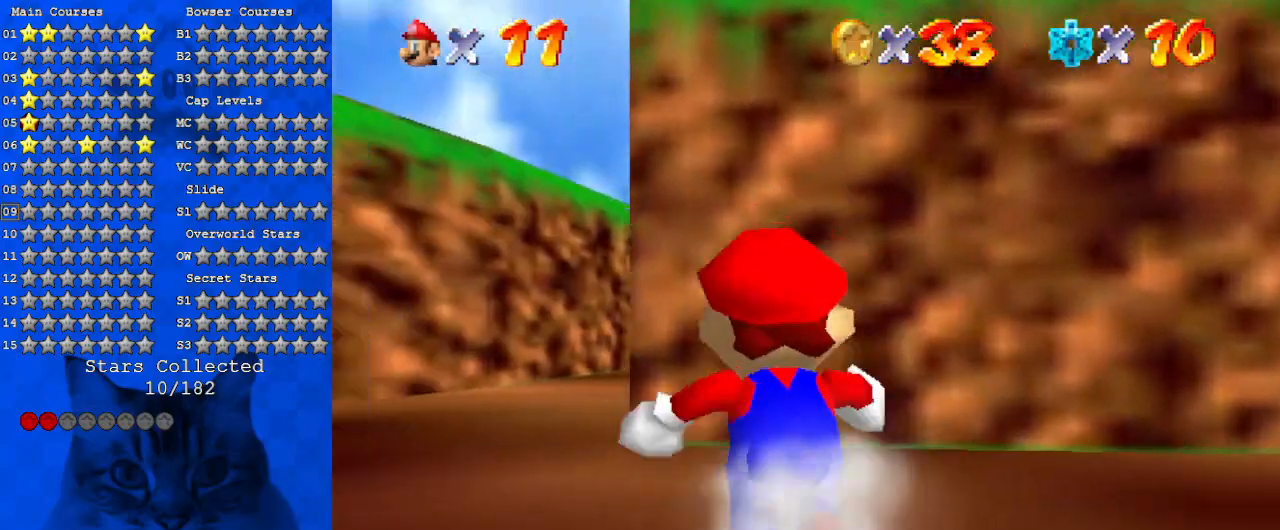
{"keys": ["d", "left", "s", "up"], "events": [[33, "d", "down"], [167, "left", "down"], [200, "d", "up"], [300, "d", "down"], [300, "left", "up"], [300, "up", "up"], [433, "s", "down"], [500, "left", "down"], [500, "up", "down"]]}
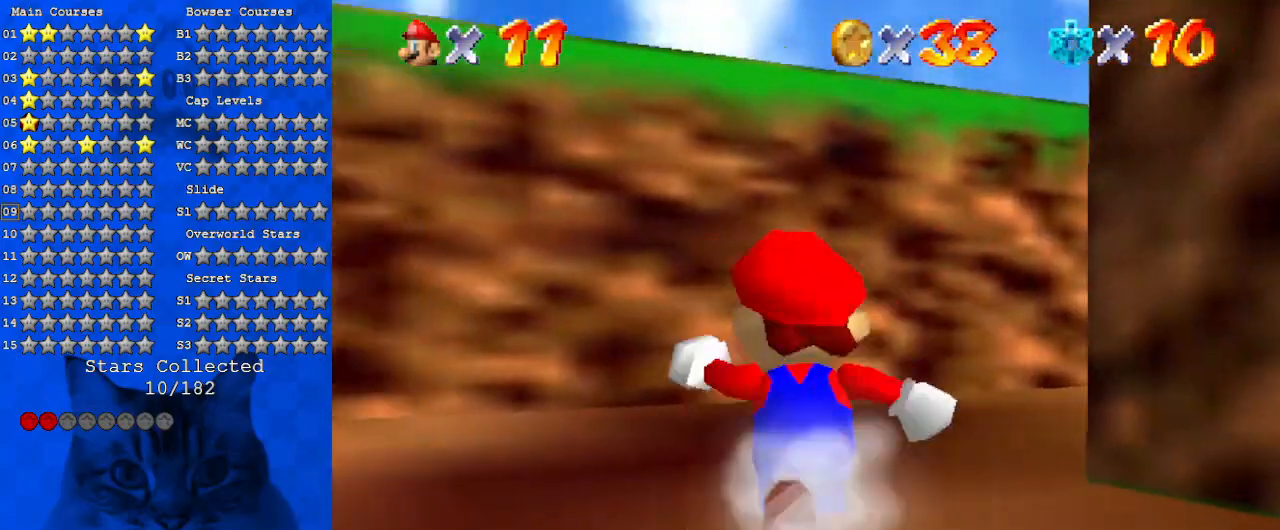
{"keys": ["a", "right", "up", "w"], "events": [[33, "d", "up"], [133, "s", "up"], [167, "left", "up"], [400, "right", "down"], [467, "a", "down"], [467, "w", "down"]]}
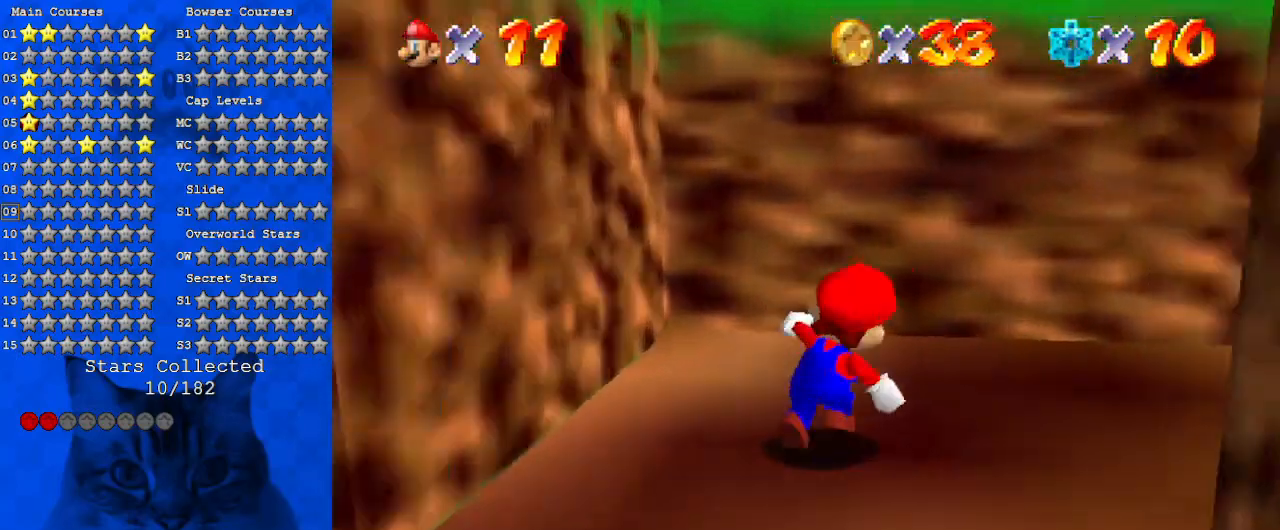
{"keys": ["right", "shift", "up"], "events": [[67, "up", "up"], [100, "a", "up"], [100, "w", "up"], [133, "a", "down"], [133, "up", "down"], [300, "a", "up"], [367, "shift", "down"]]}
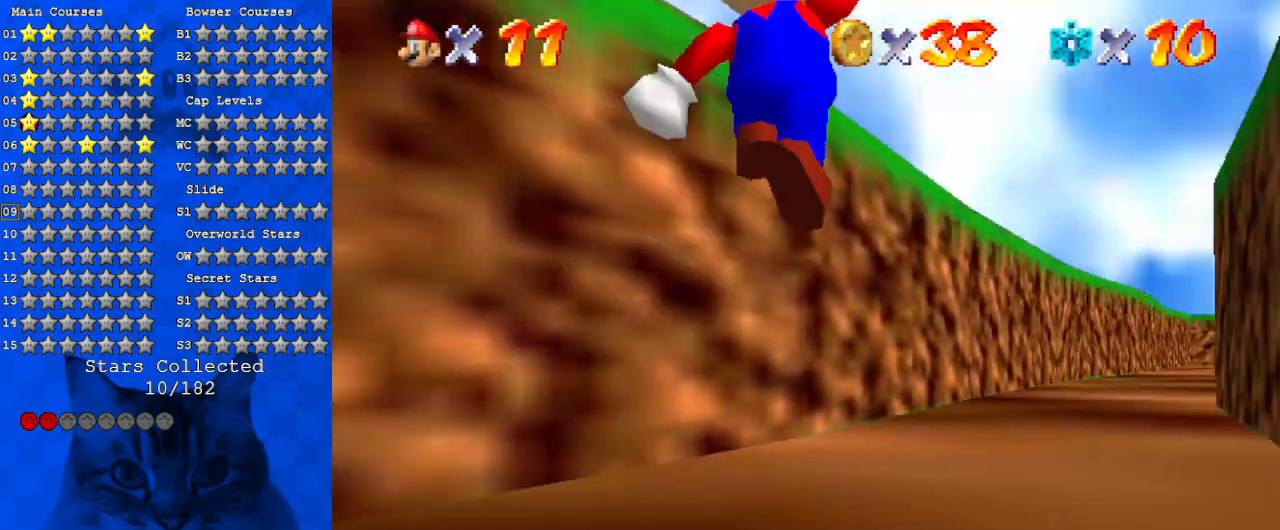
{"keys": ["shift", "up"], "events": [[33, "shift", "up"], [200, "right", "up"], [333, "ctrl", "down"], [433, "ctrl", "up"], [500, "shift", "down"]]}
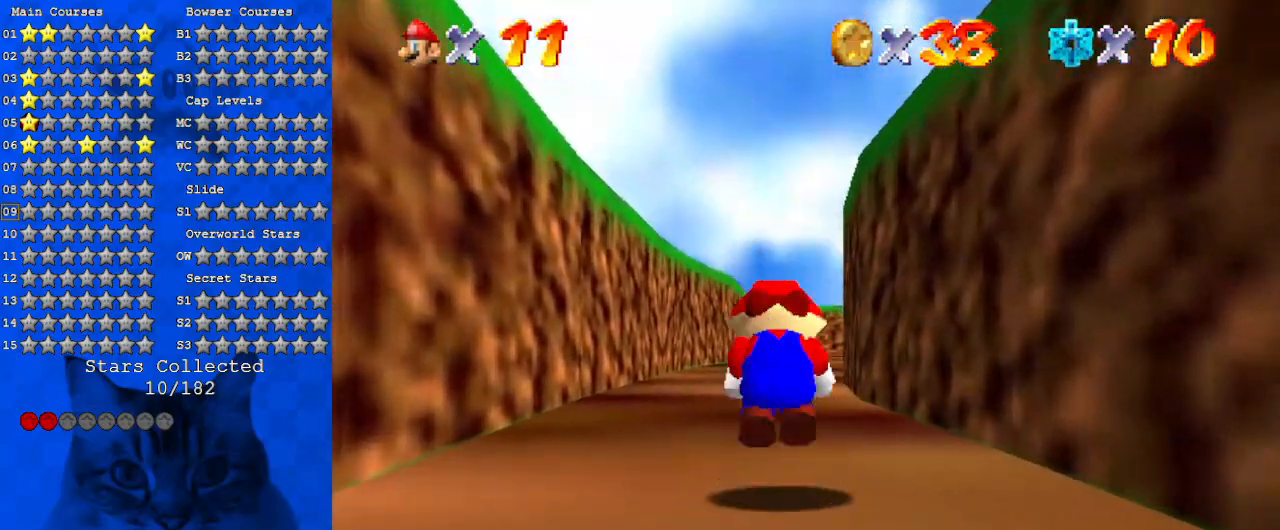
{"keys": ["shift", "up"], "events": [[33, "ctrl", "down"], [233, "ctrl", "up"]]}
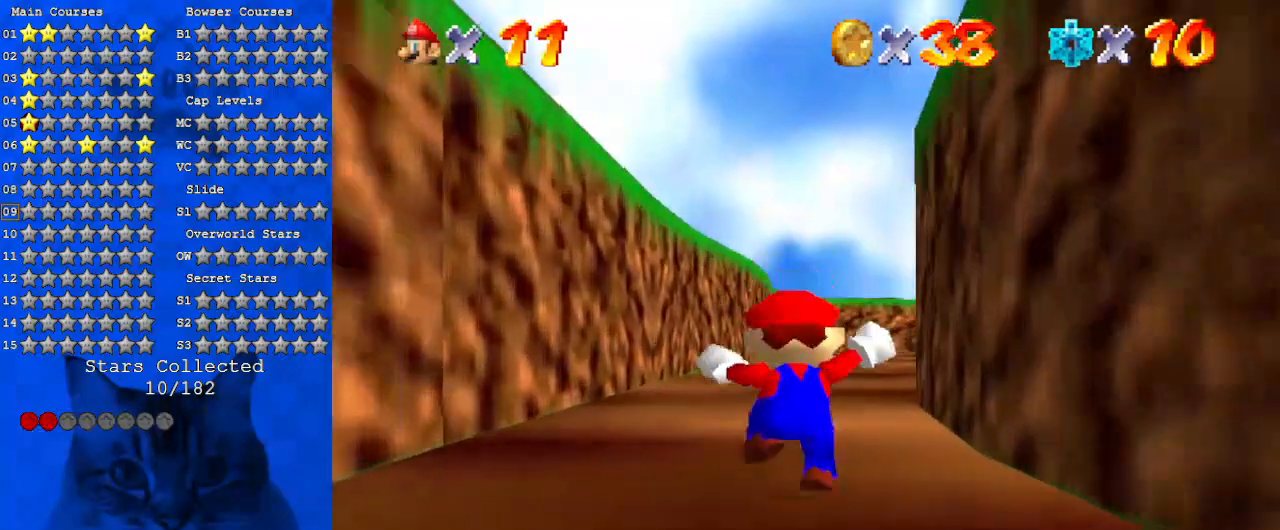
{"keys": ["shift", "up"], "events": [[100, "ctrl", "down"], [300, "ctrl", "up"]]}
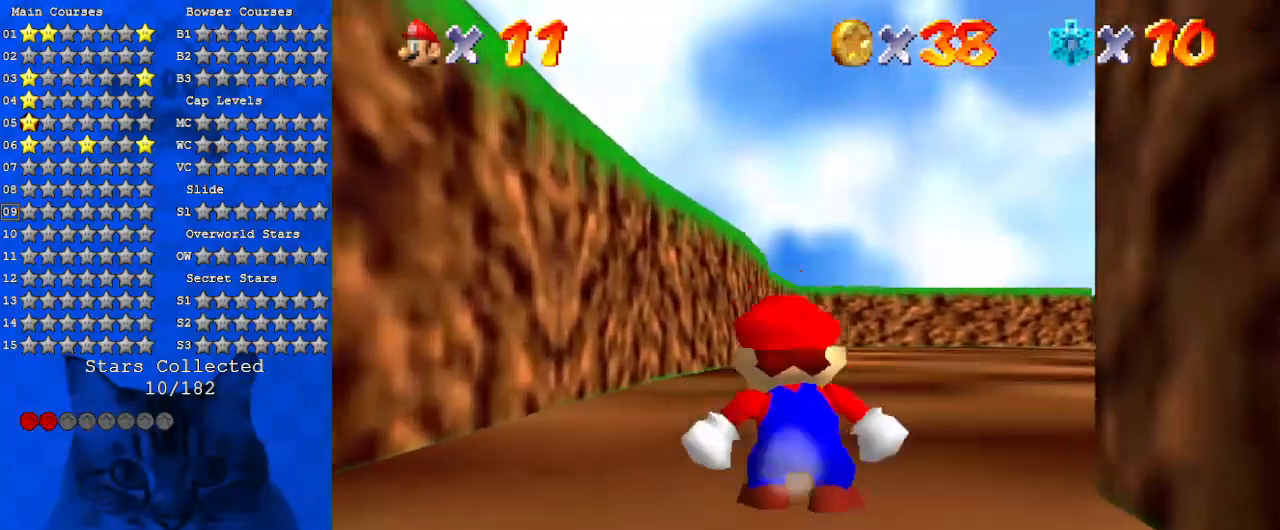
{"keys": ["right", "up"], "events": [[167, "ctrl", "down"], [233, "shift", "up"], [300, "ctrl", "up"], [400, "a", "down"], [433, "right", "down"], [467, "a", "up"]]}
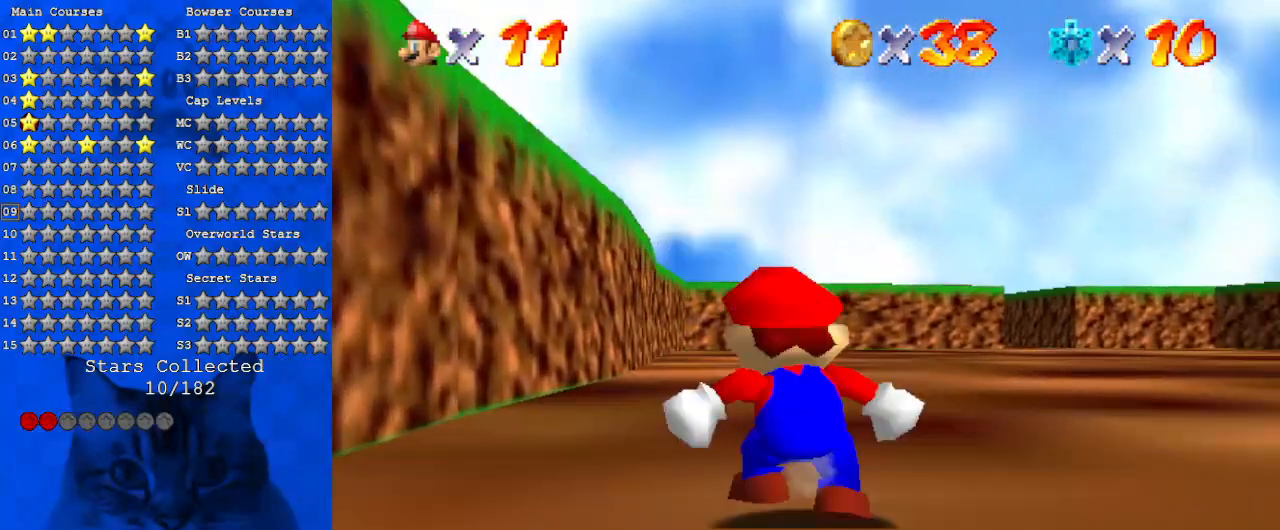
{"keys": ["ctrl", "right", "up"], "events": [[67, "a", "down"], [267, "a", "up"], [433, "ctrl", "down"]]}
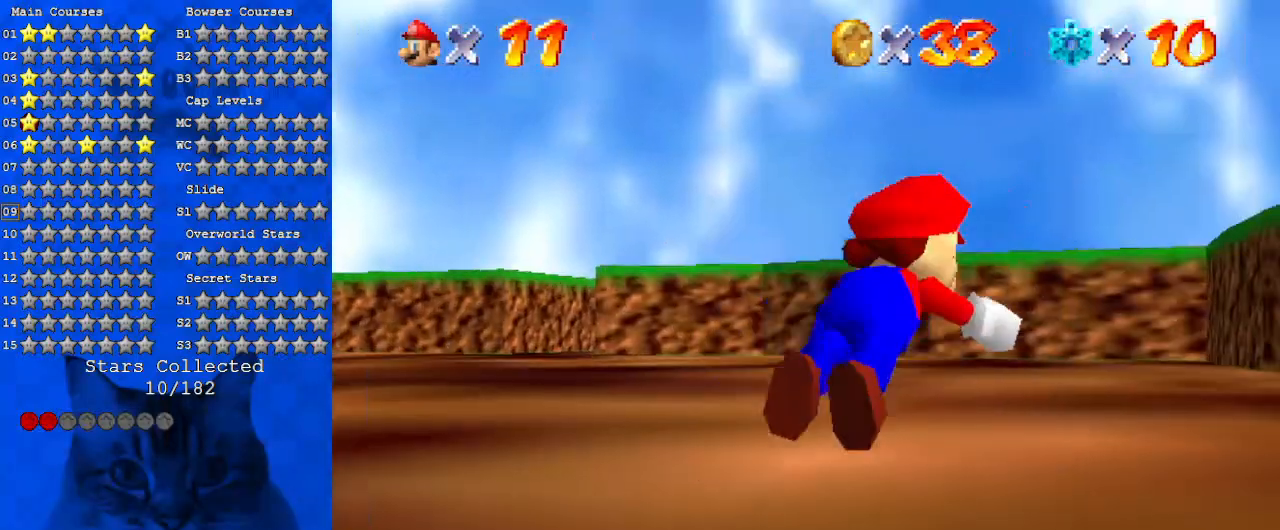
{"keys": ["a", "shift", "up"], "events": [[133, "ctrl", "up"], [133, "right", "up"], [133, "s", "down"], [167, "a", "down"], [267, "a", "up"], [267, "s", "up"], [367, "shift", "down"], [500, "a", "down"]]}